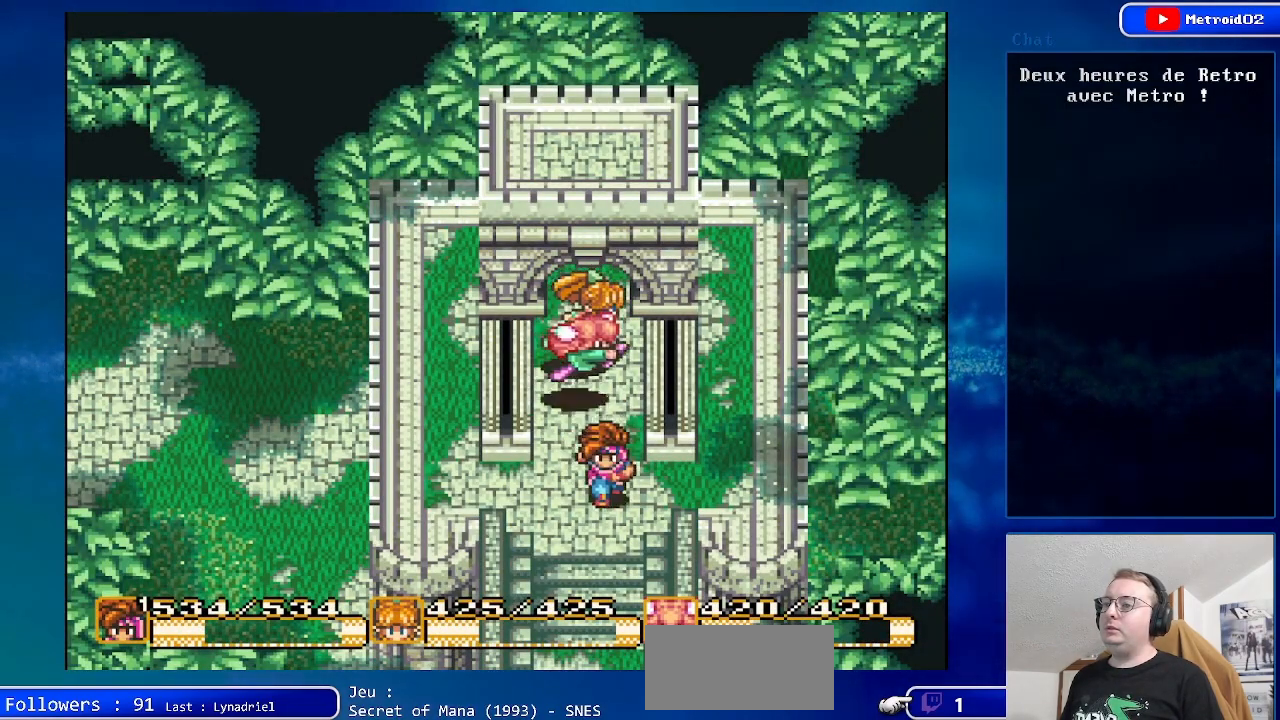
Gameplay with a controller (Nintendo layout); each line is a JSON object with the inputs held at the frame after it. "events" lists button and stick changes between this image and that frame as [ms after this image, input, new state], when the widget could be followed in between. Not read: L1 L3 R1 R3.
{"buttons": ["DPAD_DOWN"], "events": []}
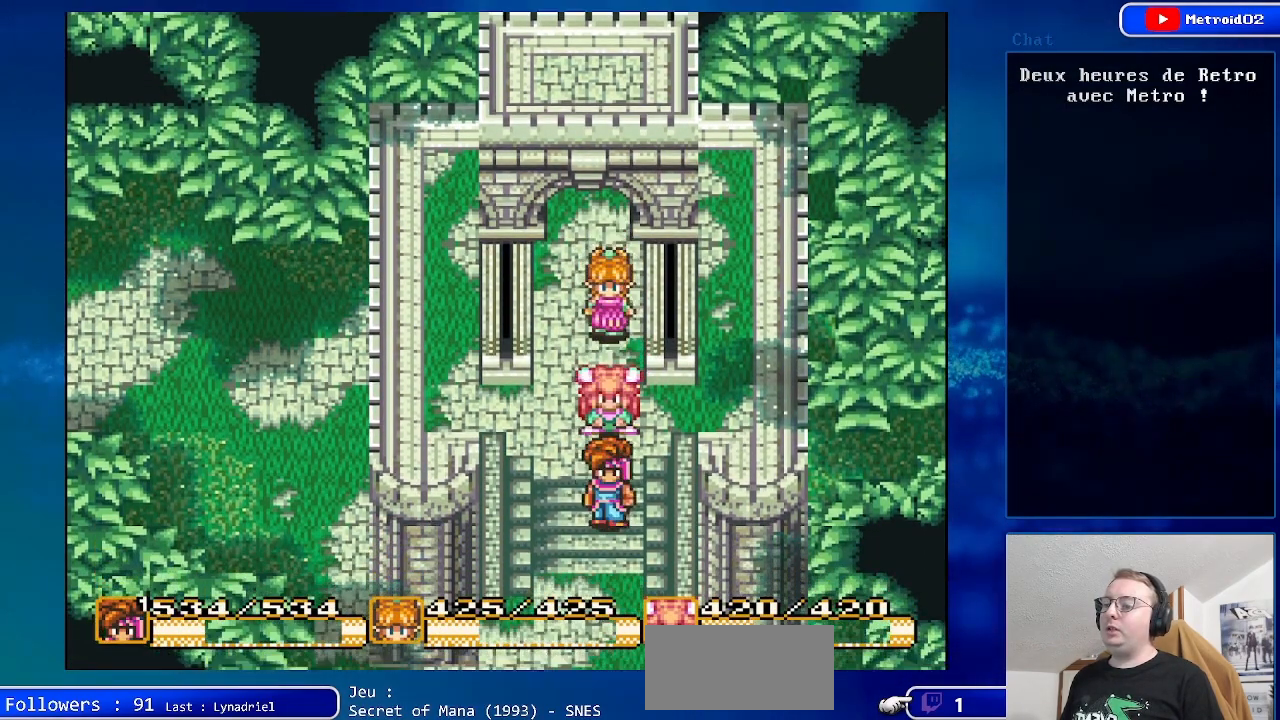
{"buttons": ["DPAD_DOWN", "DPAD_LEFT"], "events": [[300, "DPAD_LEFT", "down"]]}
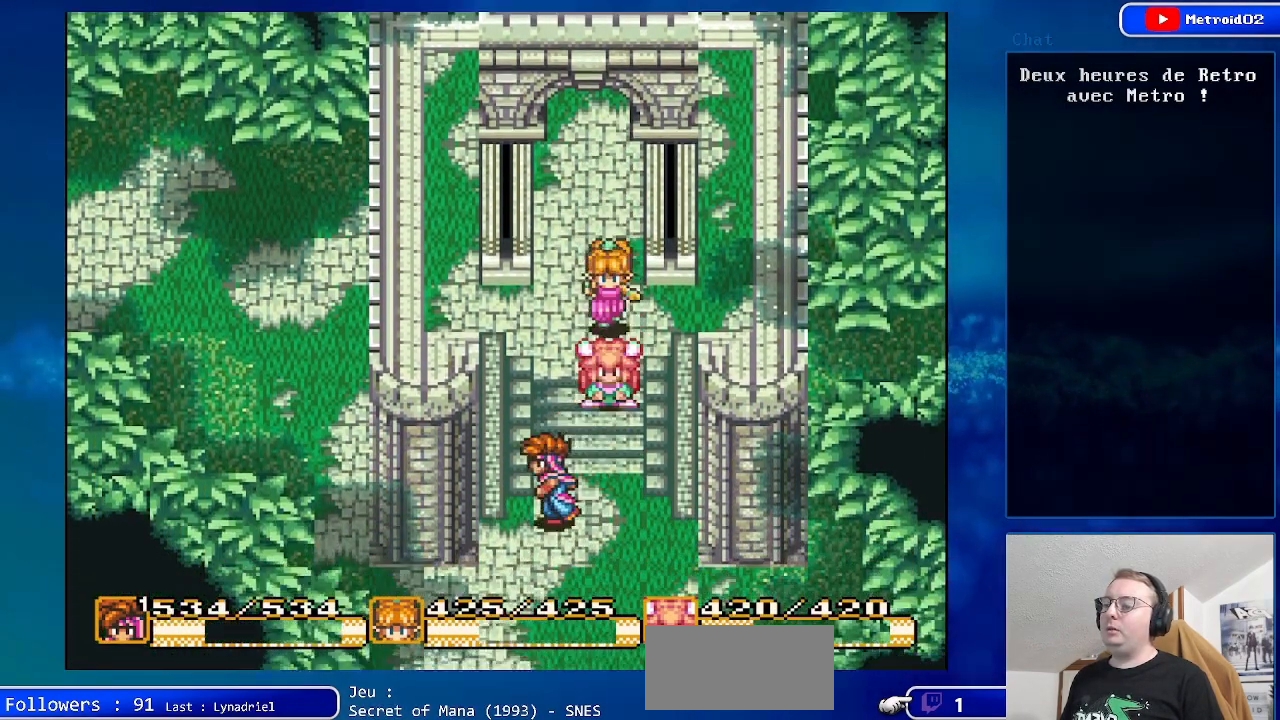
{"buttons": ["DPAD_LEFT"], "events": [[433, "DPAD_DOWN", "up"]]}
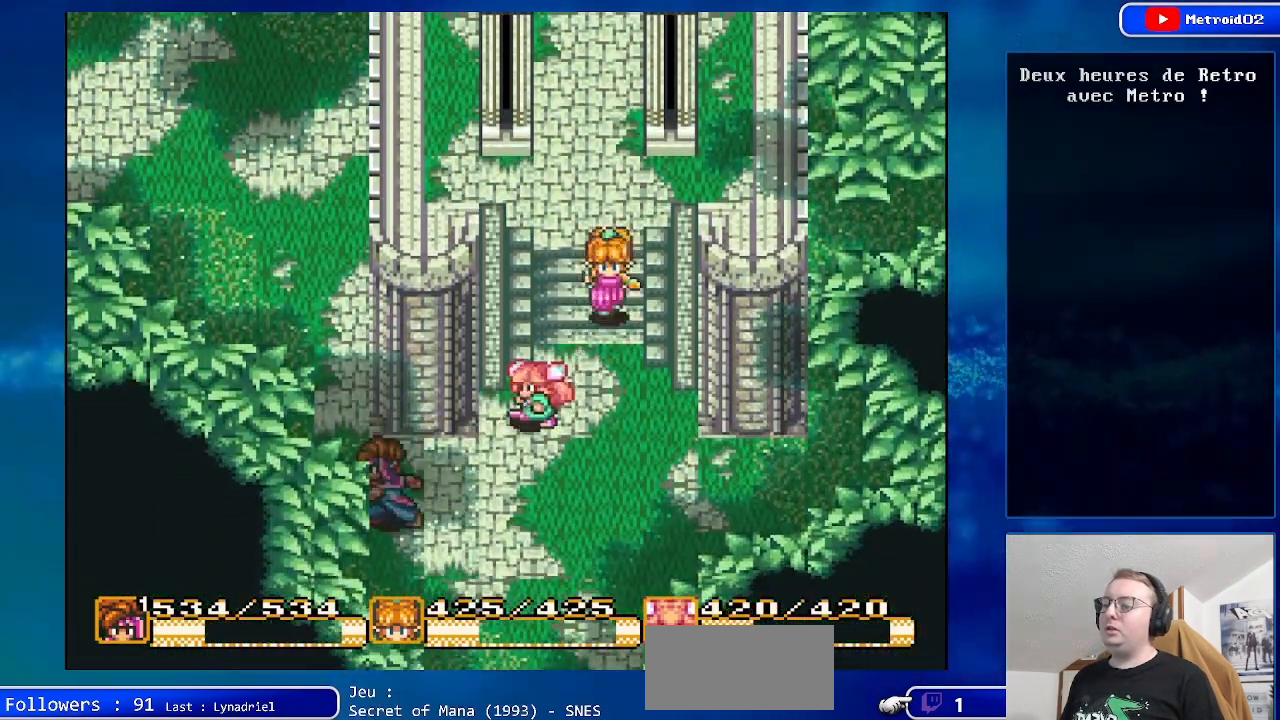
{"buttons": ["DPAD_UP", "DPAD_LEFT"], "events": [[100, "DPAD_UP", "down"]]}
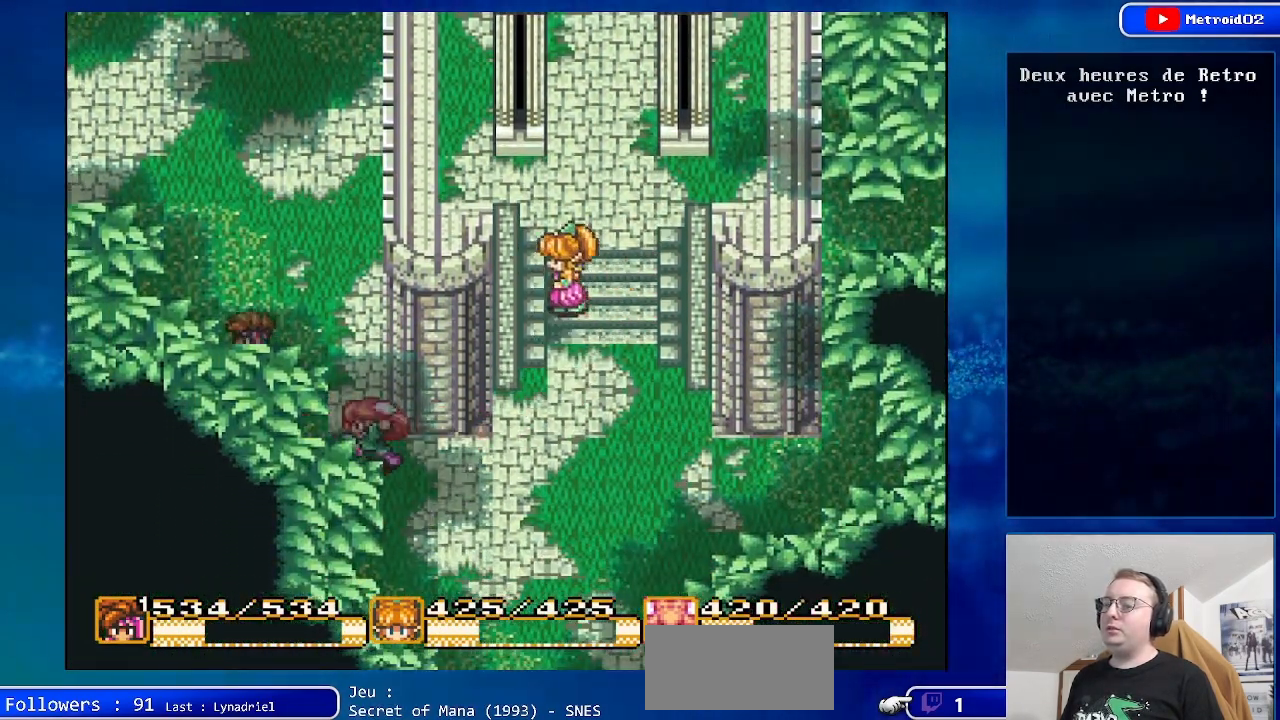
{"buttons": ["DPAD_UP"], "events": [[333, "DPAD_LEFT", "up"]]}
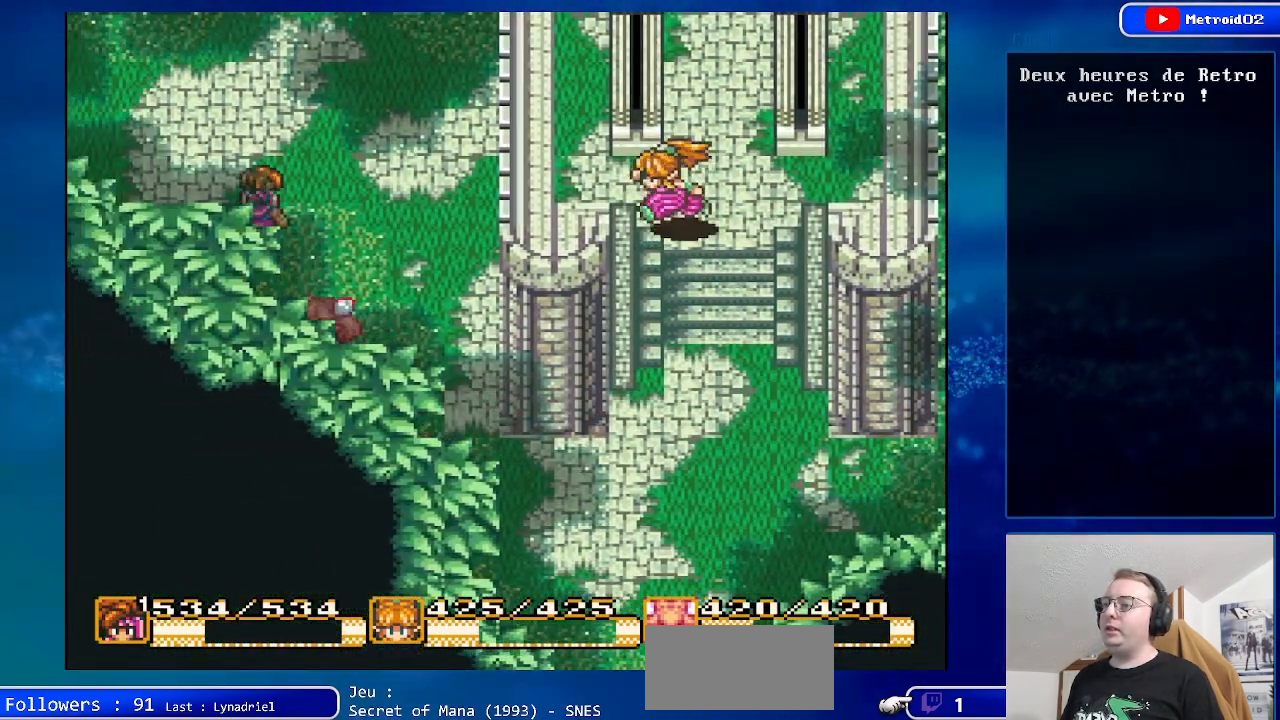
{"buttons": ["DPAD_DOWN", "DPAD_RIGHT"], "events": [[100, "DPAD_UP", "up"], [233, "DPAD_DOWN", "down"], [350, "DPAD_RIGHT", "down"]]}
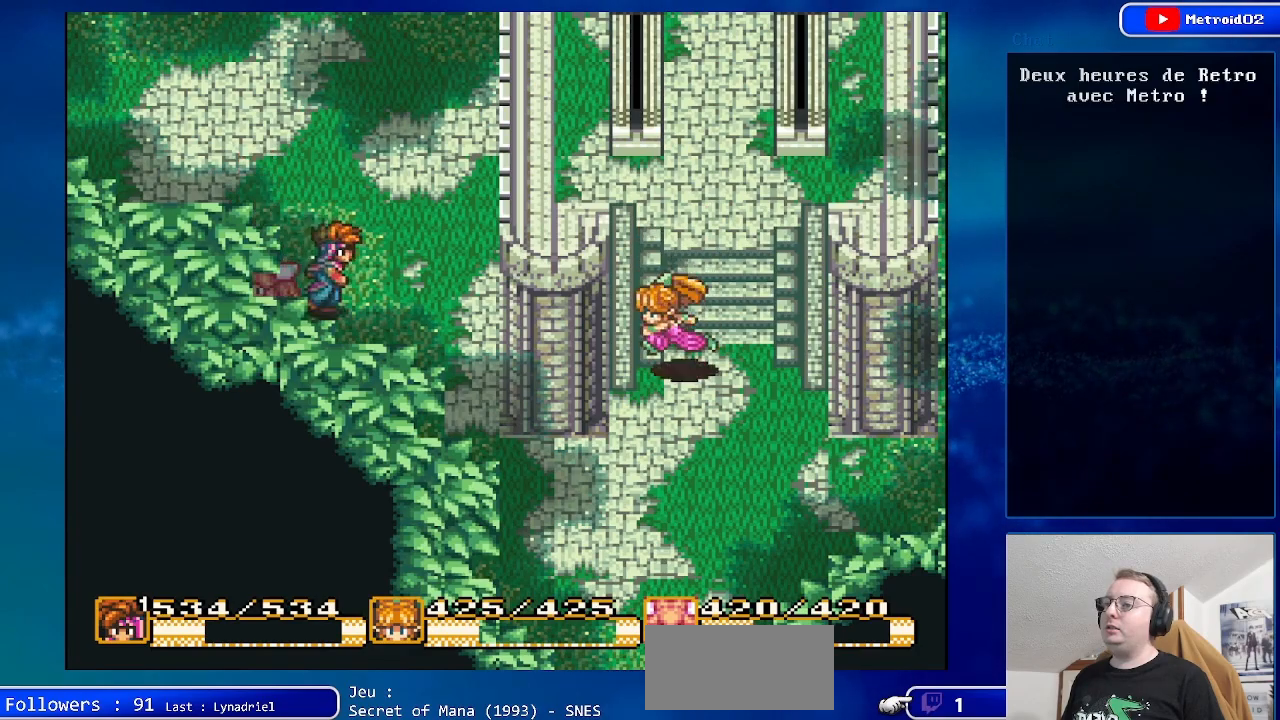
{"buttons": ["DPAD_UP", "DPAD_LEFT"], "events": [[350, "DPAD_RIGHT", "up"], [433, "DPAD_LEFT", "down"], [450, "DPAD_DOWN", "up"], [500, "DPAD_UP", "down"]]}
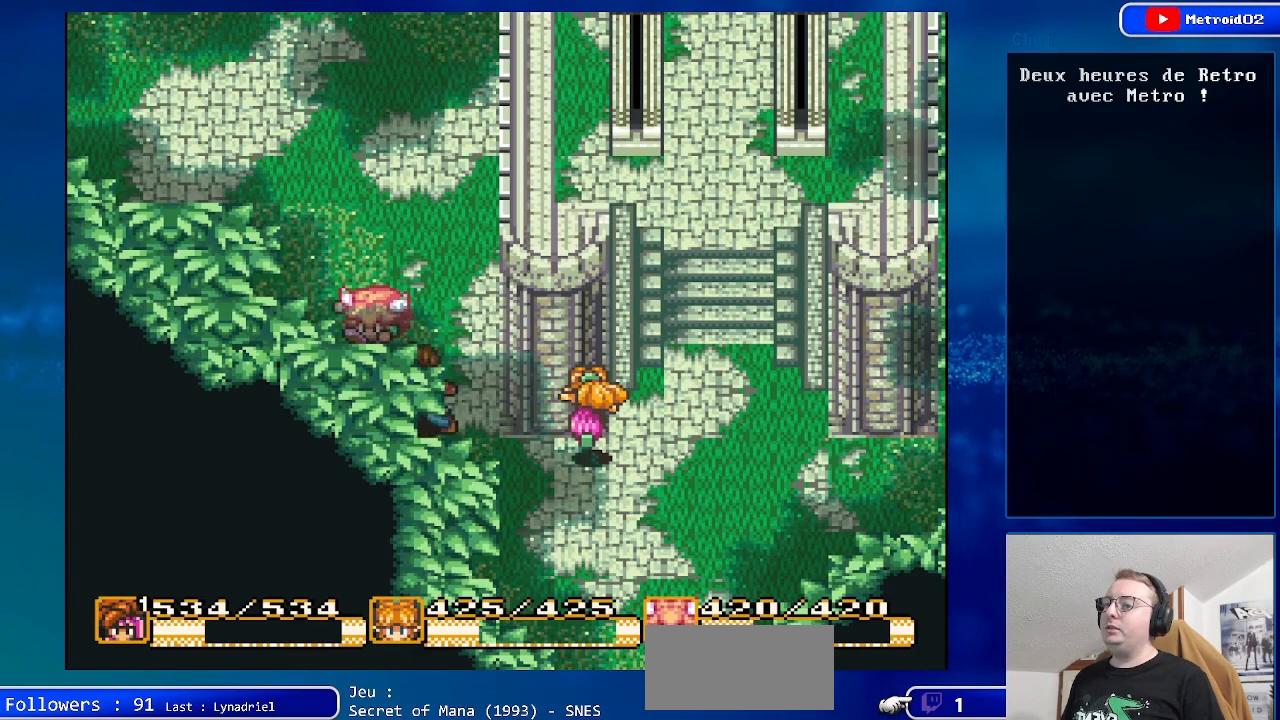
{"buttons": ["DPAD_LEFT"], "events": [[133, "DPAD_UP", "up"], [250, "DPAD_UP", "down"], [300, "DPAD_UP", "up"]]}
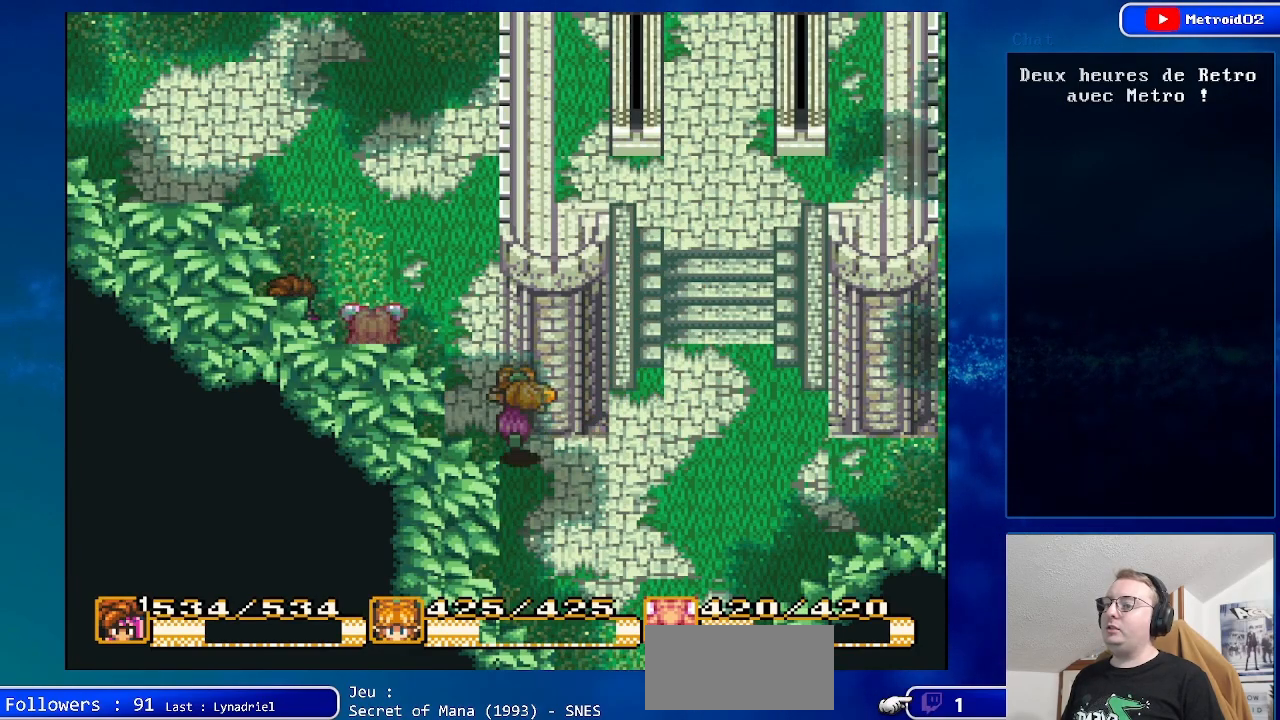
{"buttons": ["DPAD_UP", "DPAD_LEFT"], "events": [[100, "DPAD_UP", "down"]]}
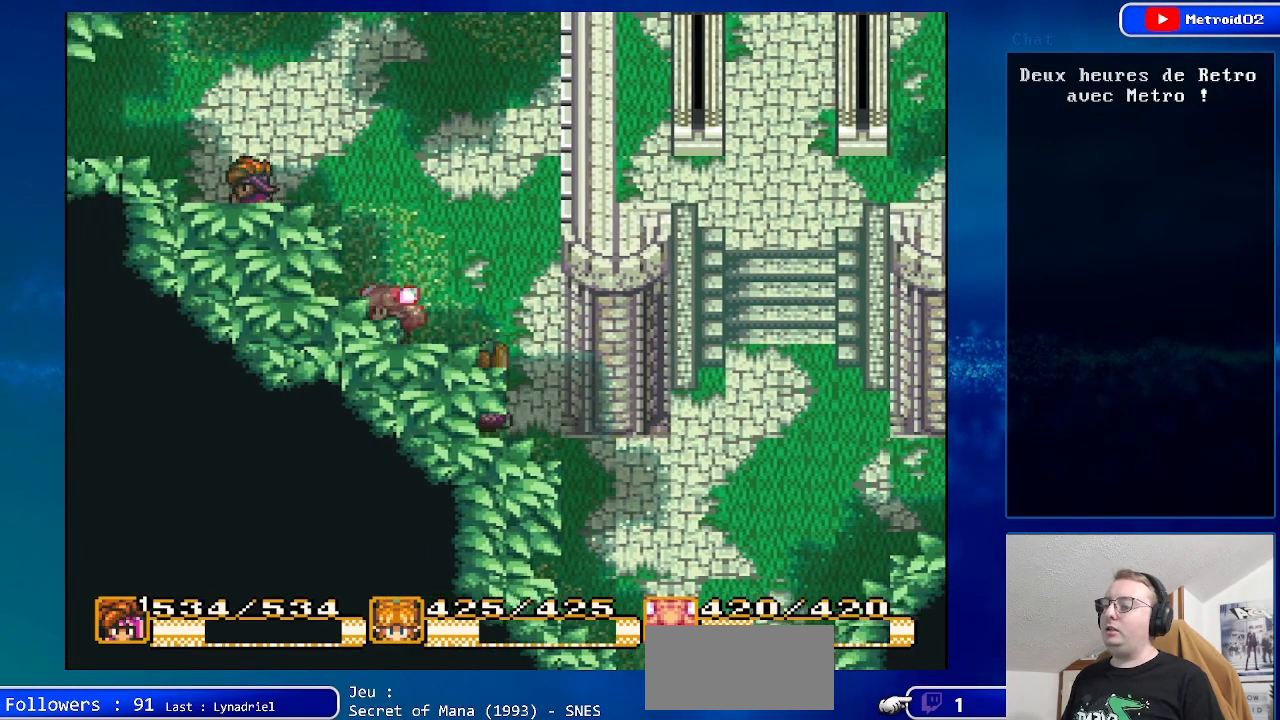
{"buttons": ["DPAD_LEFT"], "events": [[200, "DPAD_UP", "up"]]}
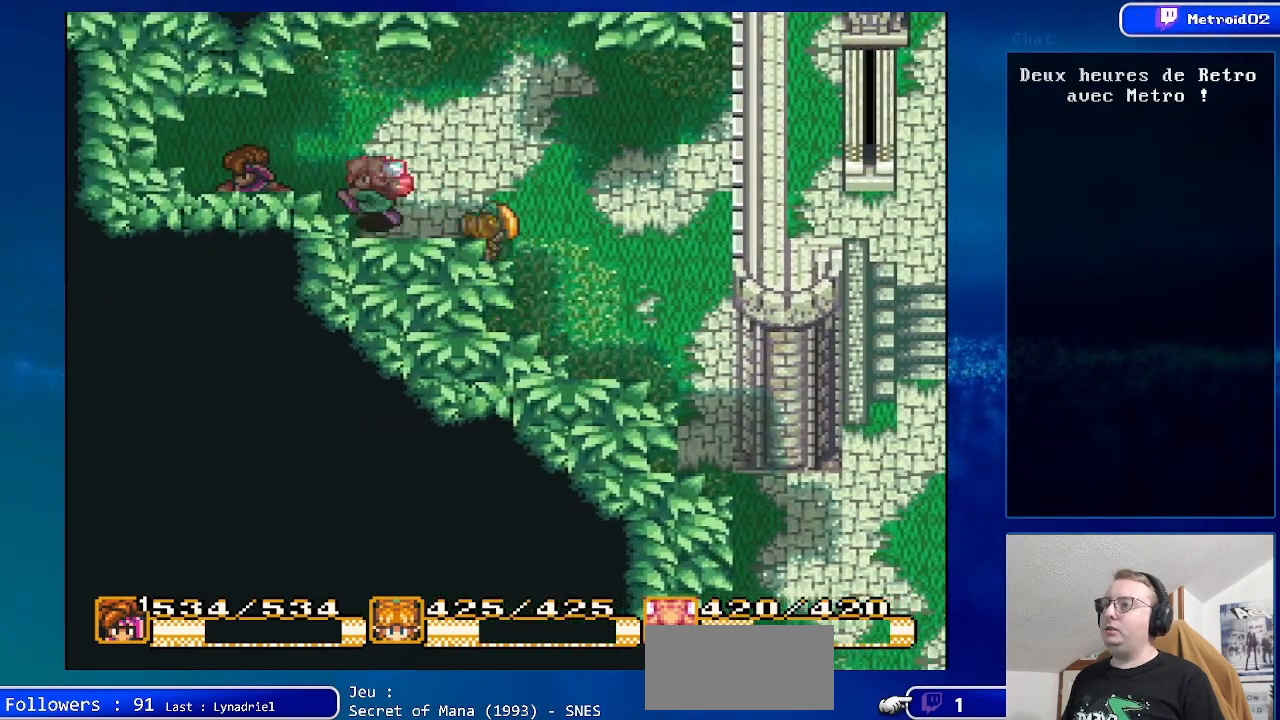
{"buttons": ["DPAD_LEFT"], "events": [[67, "DPAD_UP", "down"], [383, "DPAD_UP", "up"]]}
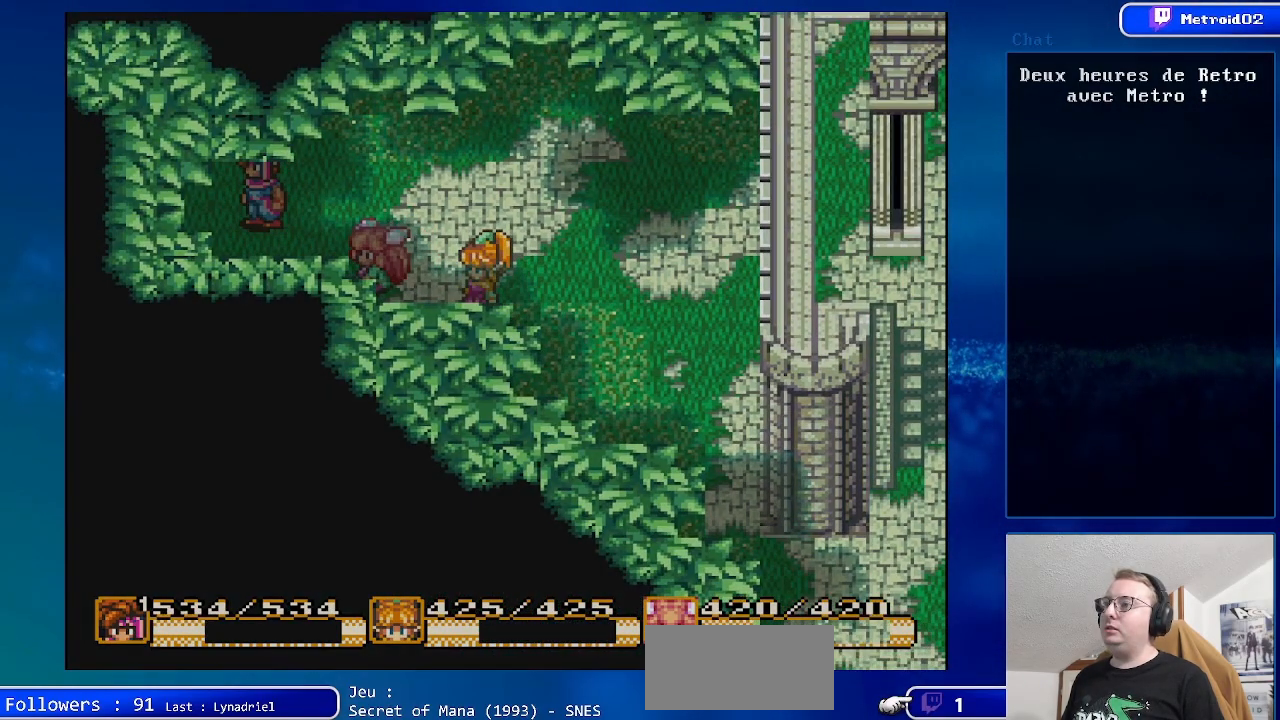
{"buttons": [], "events": [[200, "DPAD_LEFT", "up"]]}
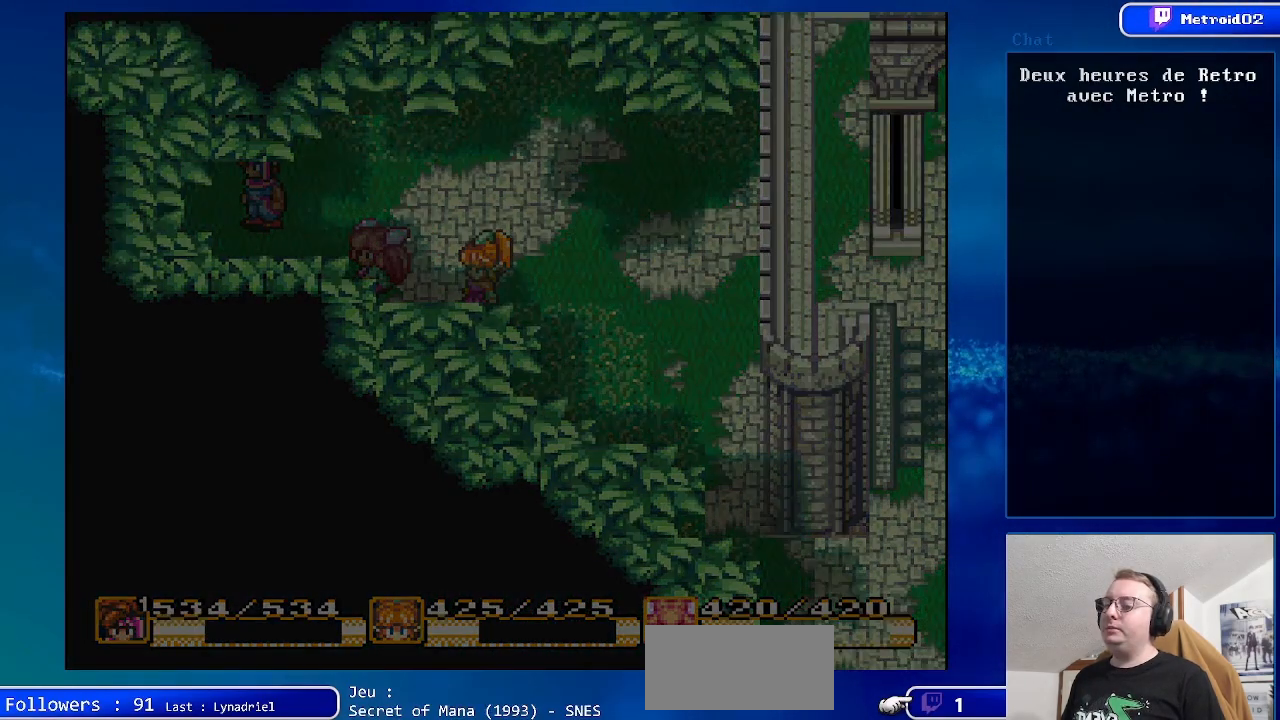
{"buttons": [], "events": []}
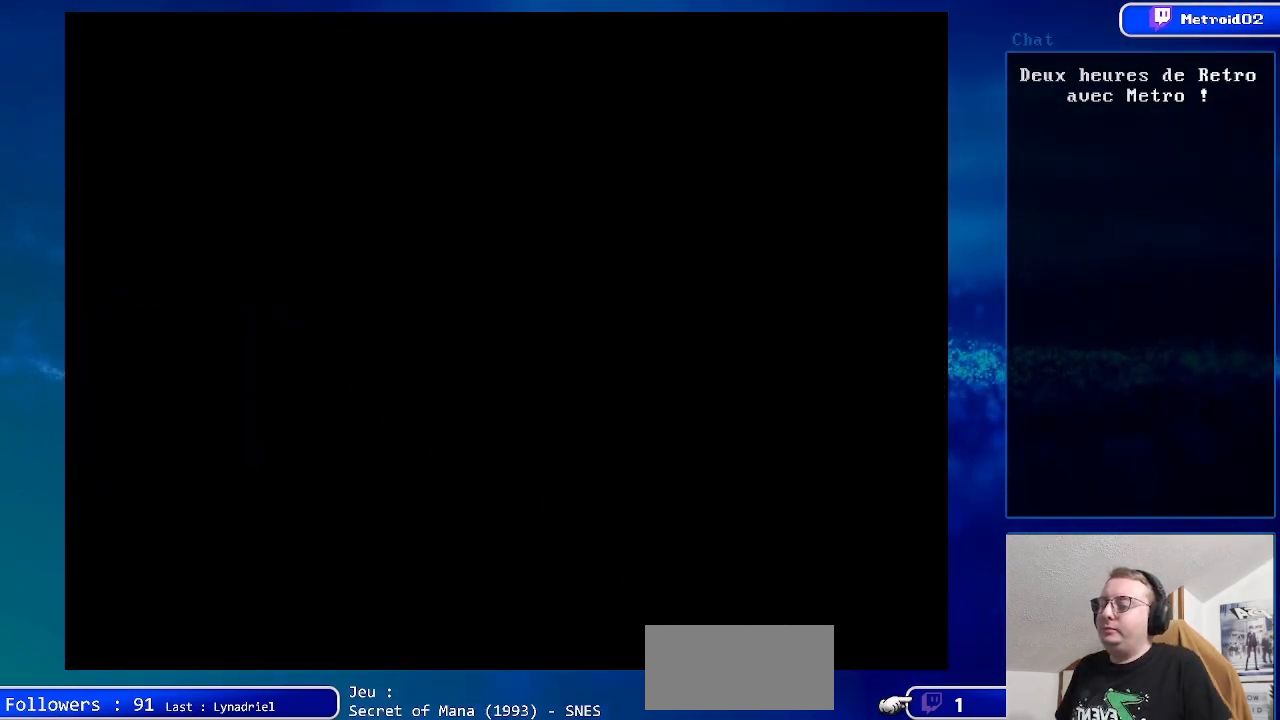
{"buttons": [], "events": []}
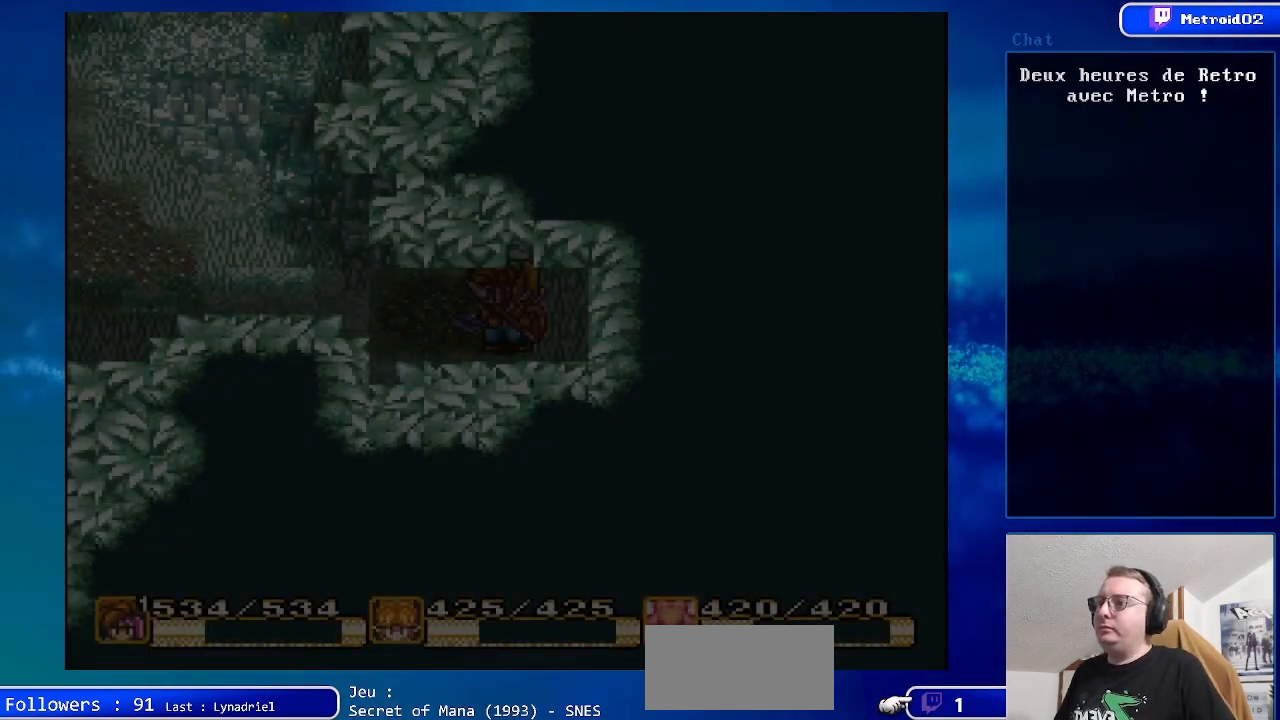
{"buttons": ["DPAD_LEFT"], "events": [[300, "DPAD_LEFT", "down"]]}
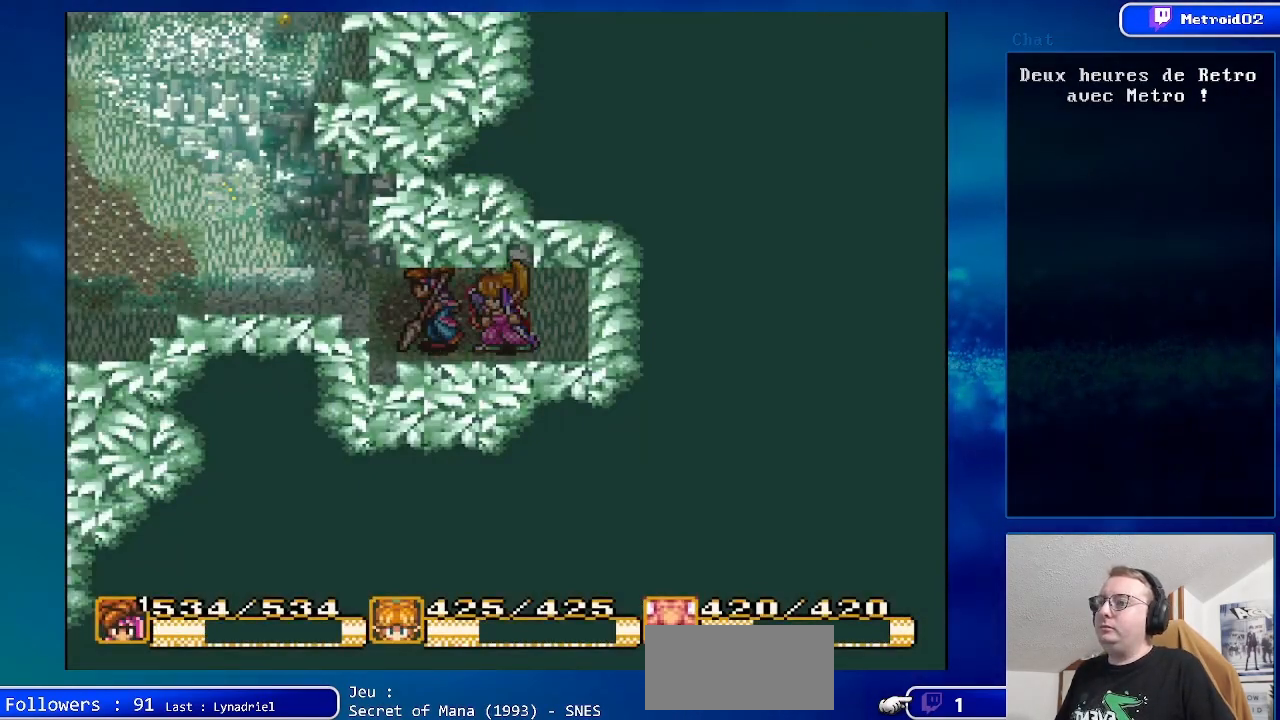
{"buttons": ["DPAD_UP", "DPAD_LEFT"], "events": [[183, "DPAD_UP", "down"]]}
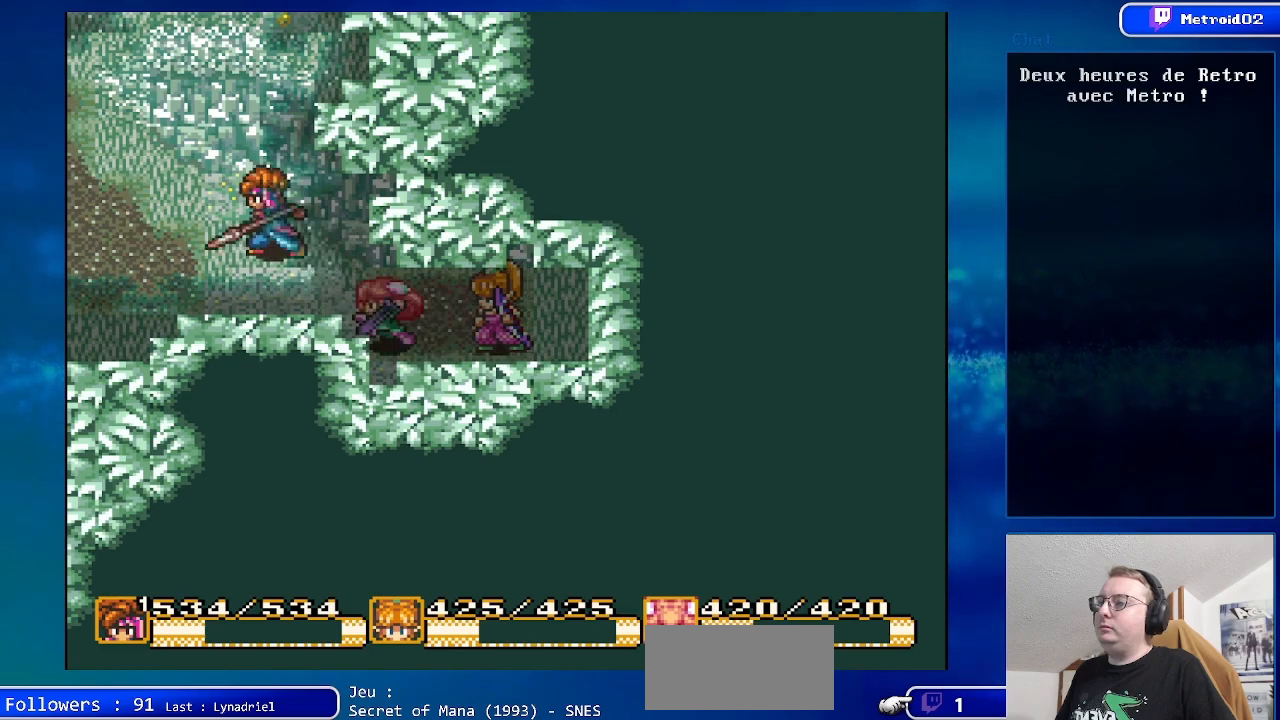
{"buttons": ["DPAD_LEFT"], "events": [[83, "DPAD_UP", "up"]]}
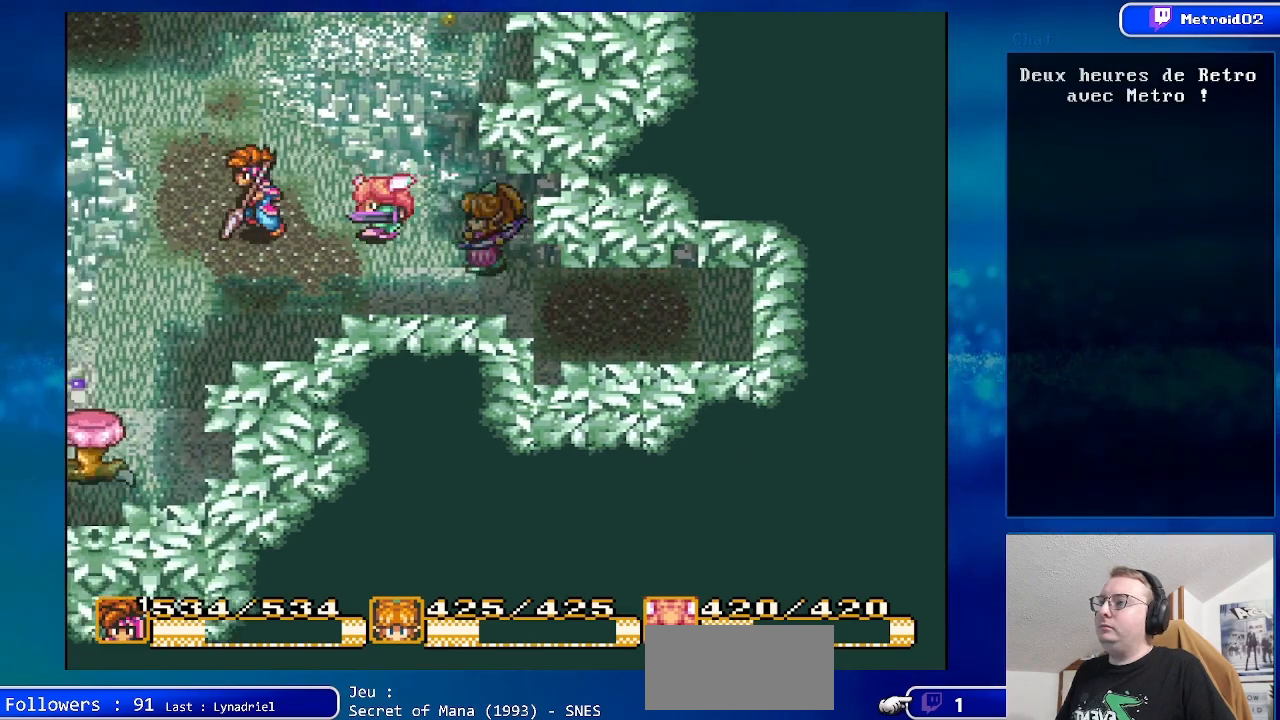
{"buttons": ["DPAD_DOWN"], "events": [[283, "DPAD_LEFT", "up"], [450, "DPAD_DOWN", "down"]]}
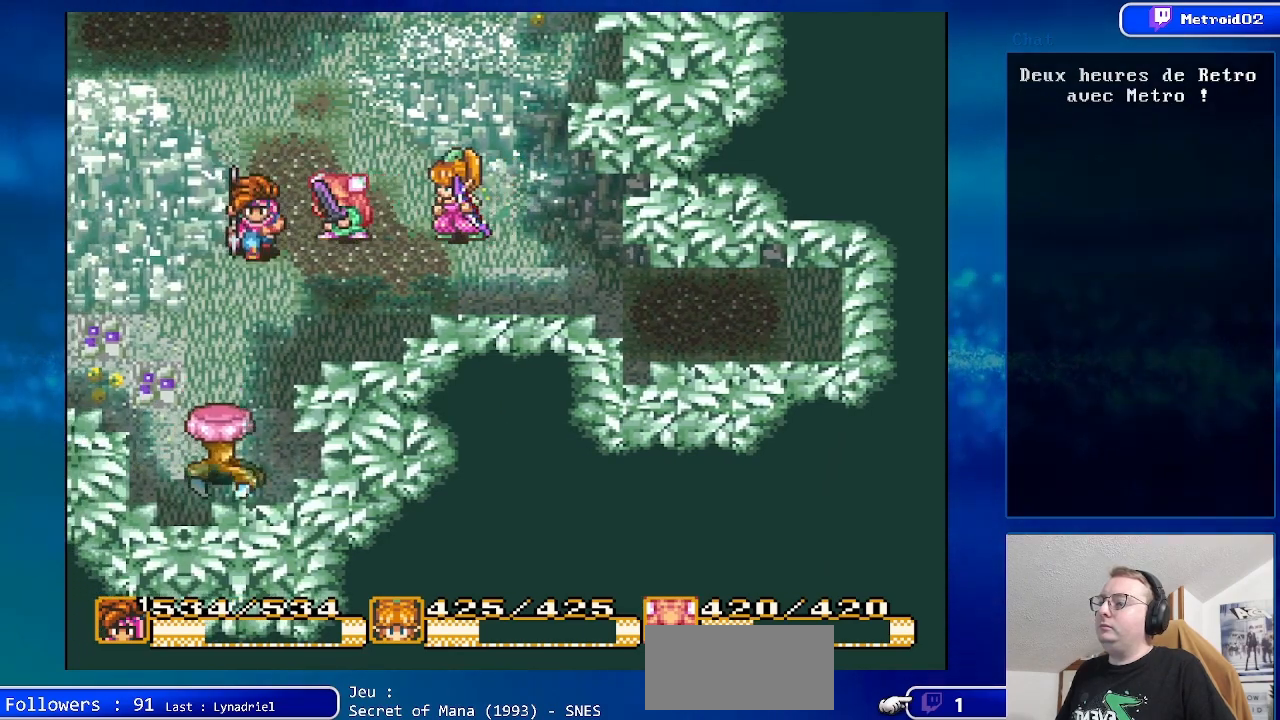
{"buttons": ["A"], "events": [[433, "A", "down"], [483, "DPAD_DOWN", "up"]]}
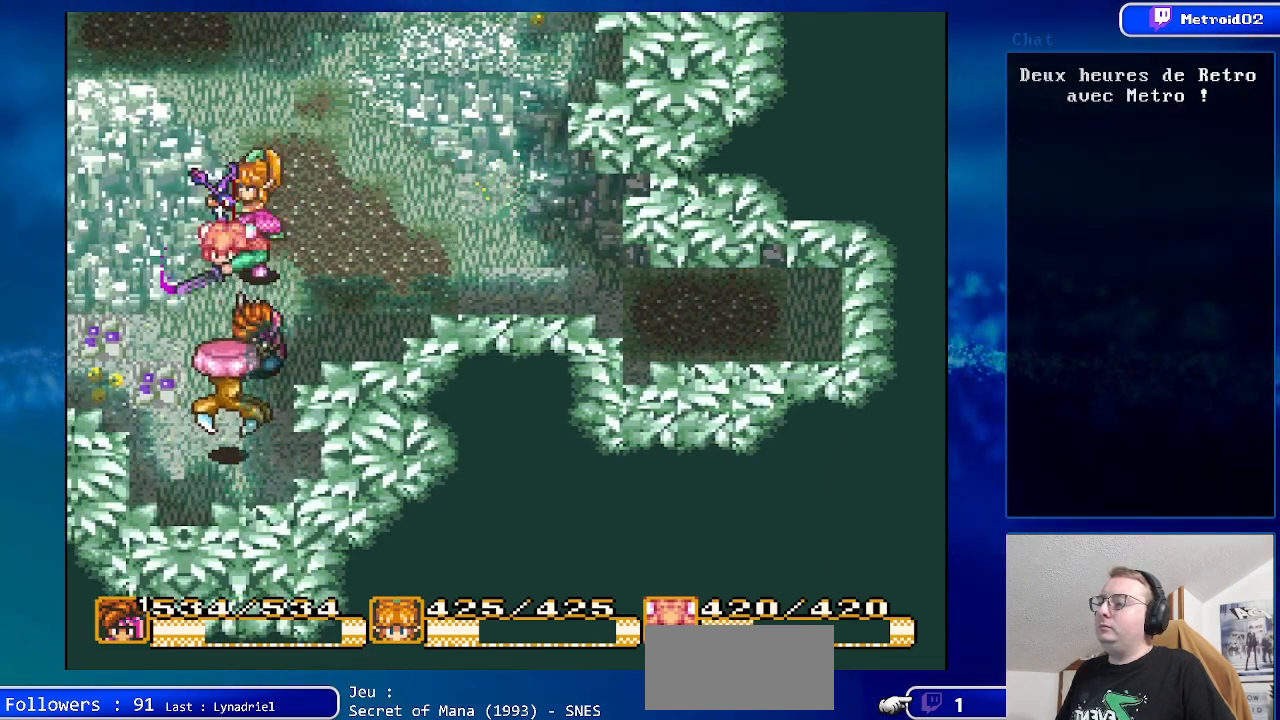
{"buttons": ["DPAD_LEFT"], "events": [[133, "A", "up"], [400, "DPAD_LEFT", "down"]]}
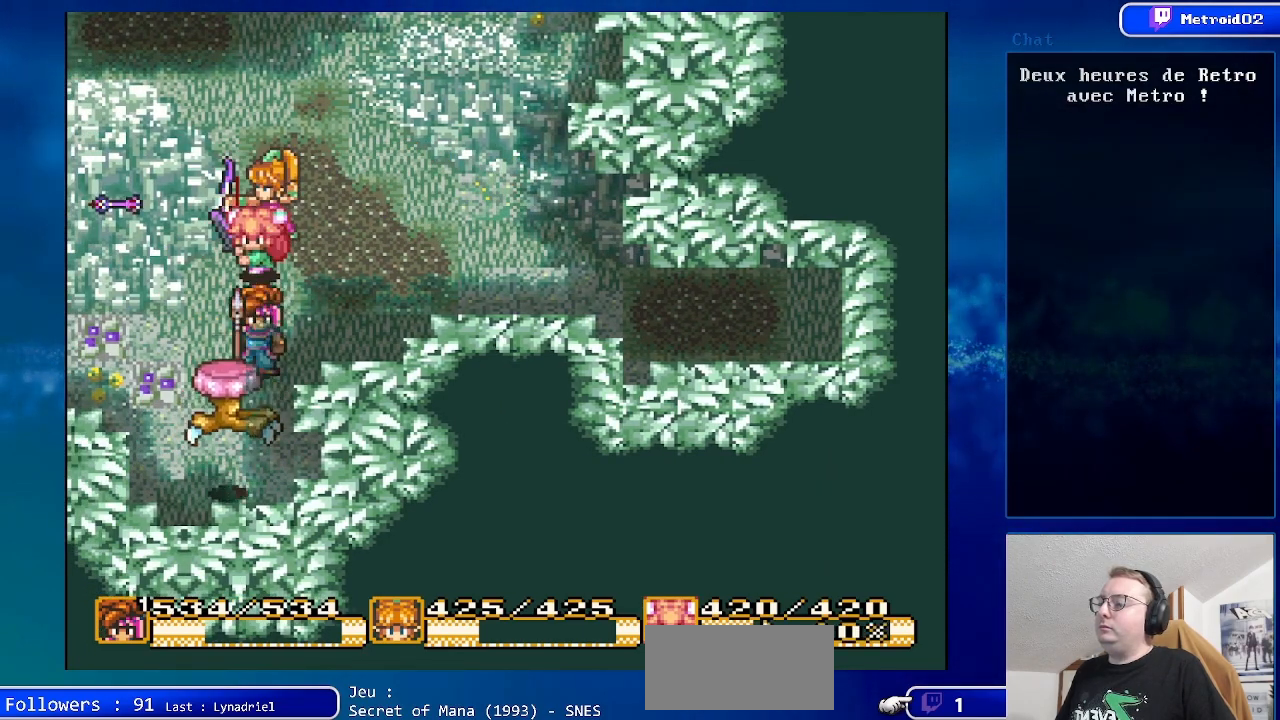
{"buttons": ["DPAD_DOWN", "DPAD_LEFT"], "events": [[400, "DPAD_LEFT", "up"], [433, "DPAD_DOWN", "down"], [467, "DPAD_LEFT", "down"]]}
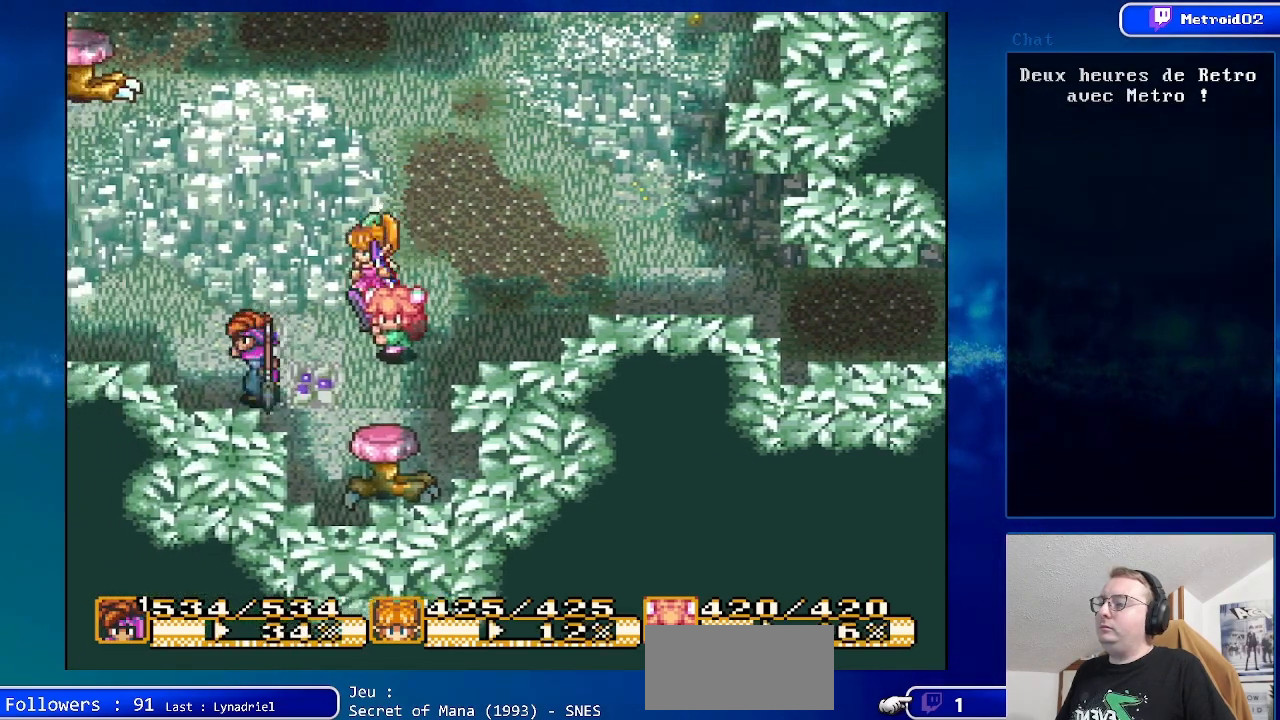
{"buttons": [], "events": [[50, "DPAD_DOWN", "up"], [200, "DPAD_LEFT", "up"]]}
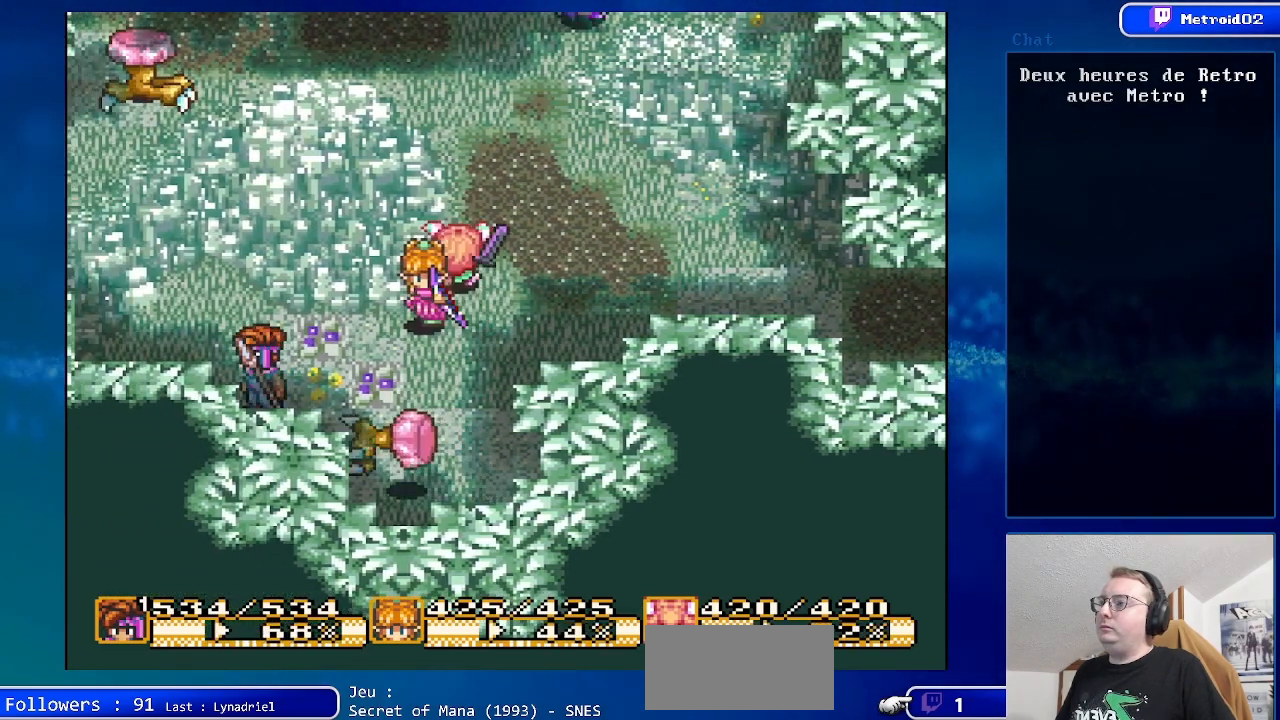
{"buttons": [], "events": [[83, "DPAD_UP", "down"], [133, "DPAD_LEFT", "down"], [383, "DPAD_LEFT", "up"], [400, "DPAD_UP", "up"]]}
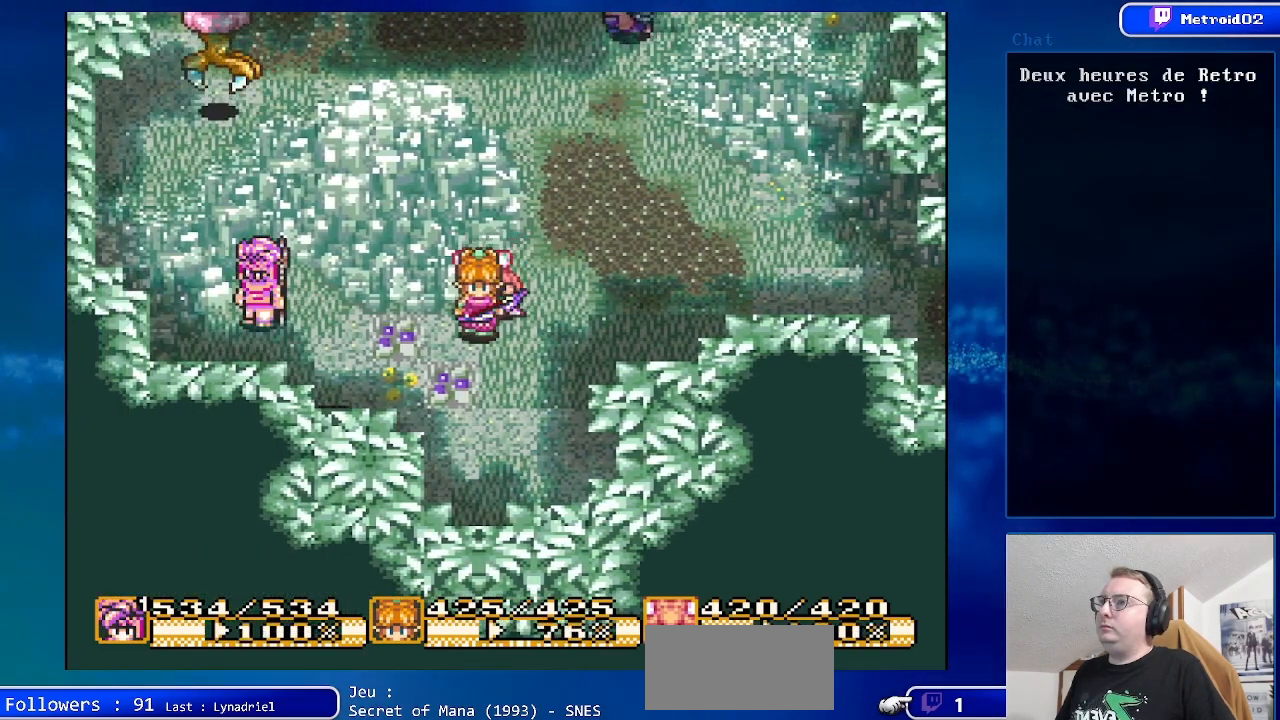
{"buttons": ["Y"], "events": [[67, "DPAD_UP", "down"], [267, "DPAD_UP", "up"], [400, "Y", "down"]]}
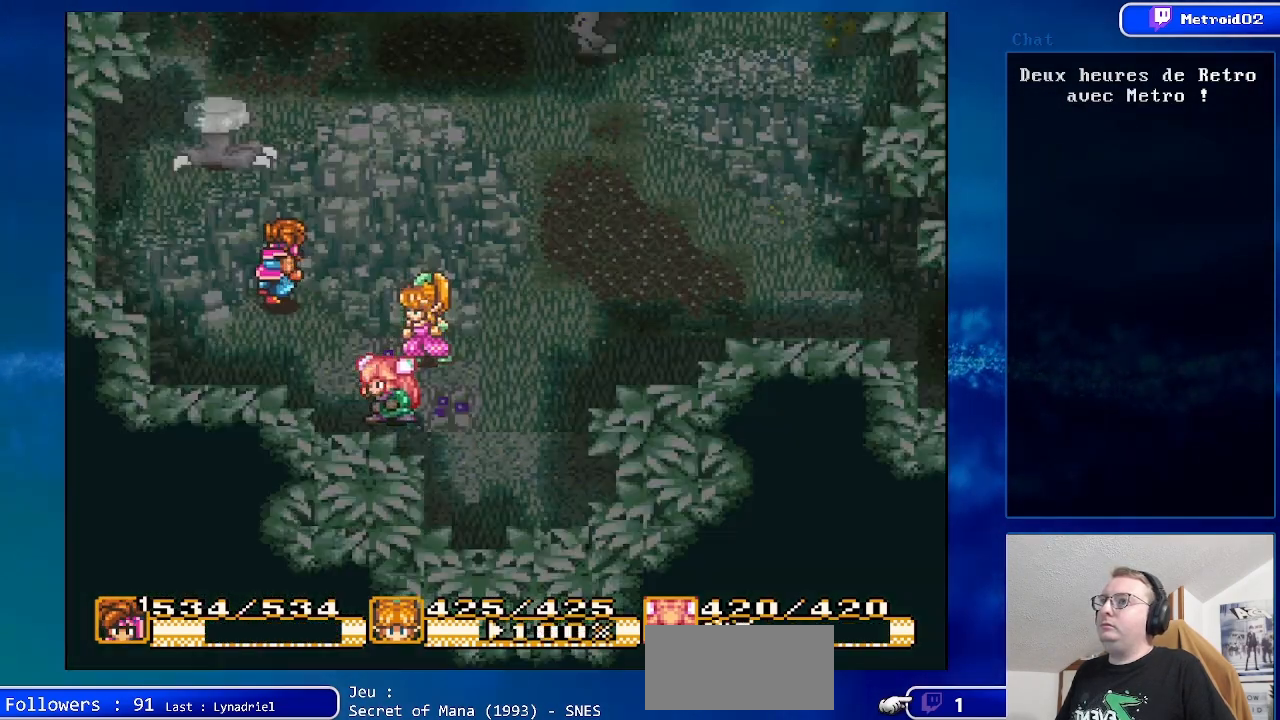
{"buttons": [], "events": [[100, "Y", "up"]]}
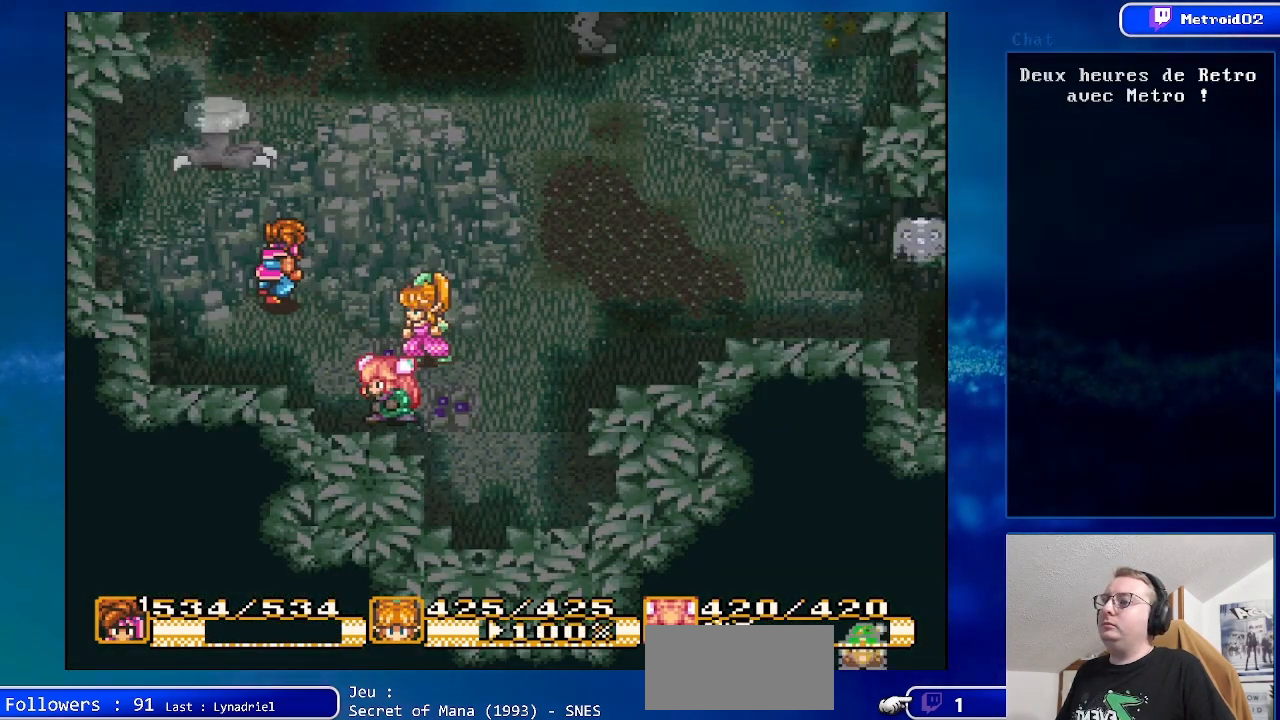
{"buttons": [], "events": []}
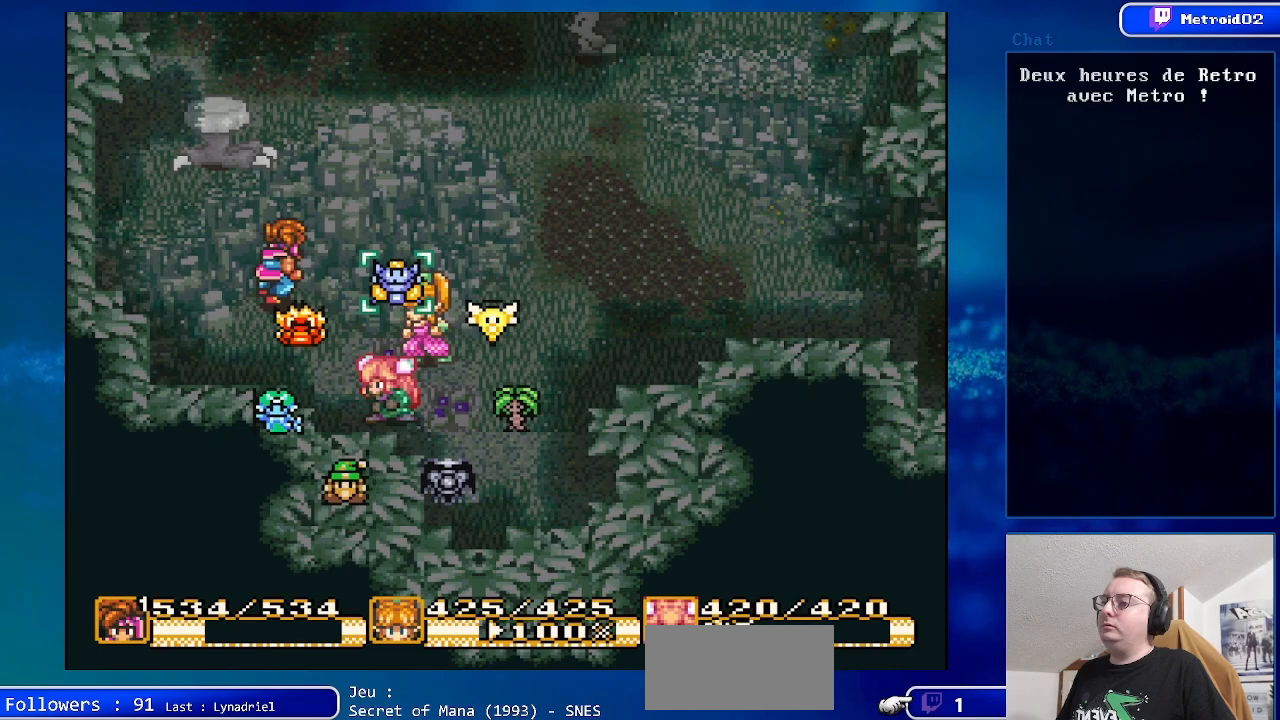
{"buttons": ["DPAD_RIGHT"], "events": [[500, "DPAD_RIGHT", "down"]]}
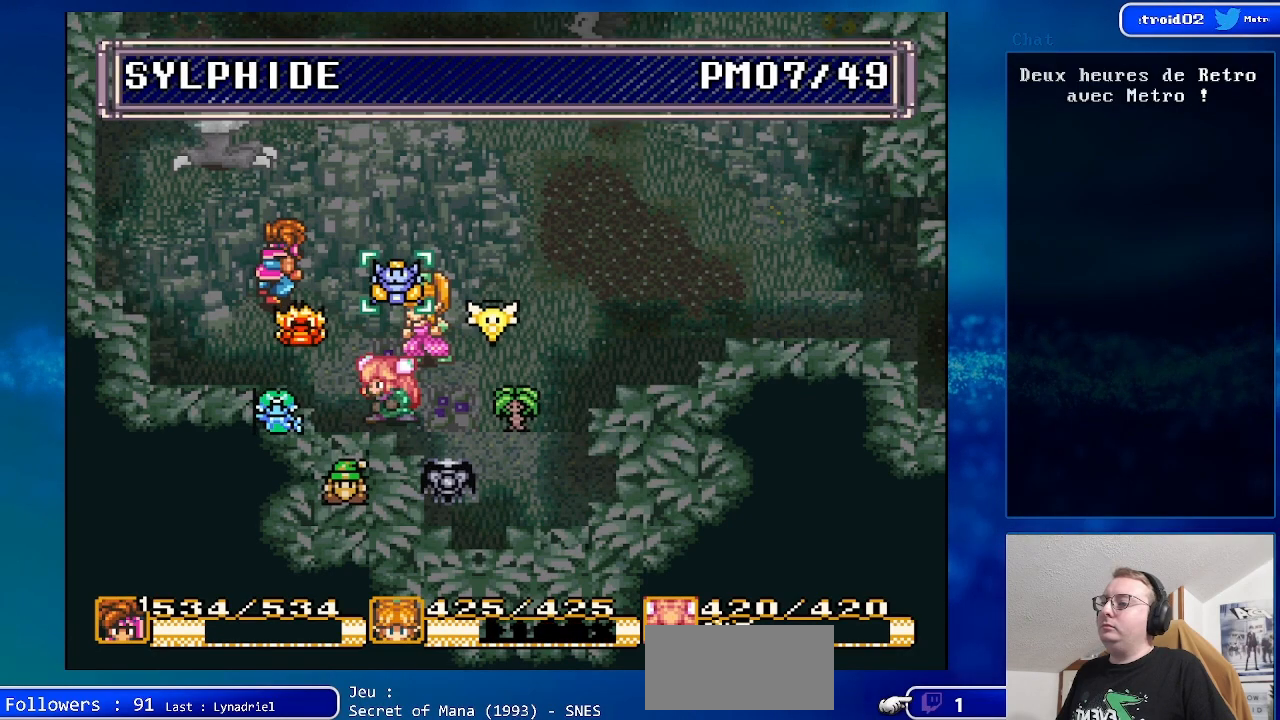
{"buttons": [], "events": [[150, "DPAD_RIGHT", "up"], [267, "DPAD_RIGHT", "down"], [383, "DPAD_RIGHT", "up"]]}
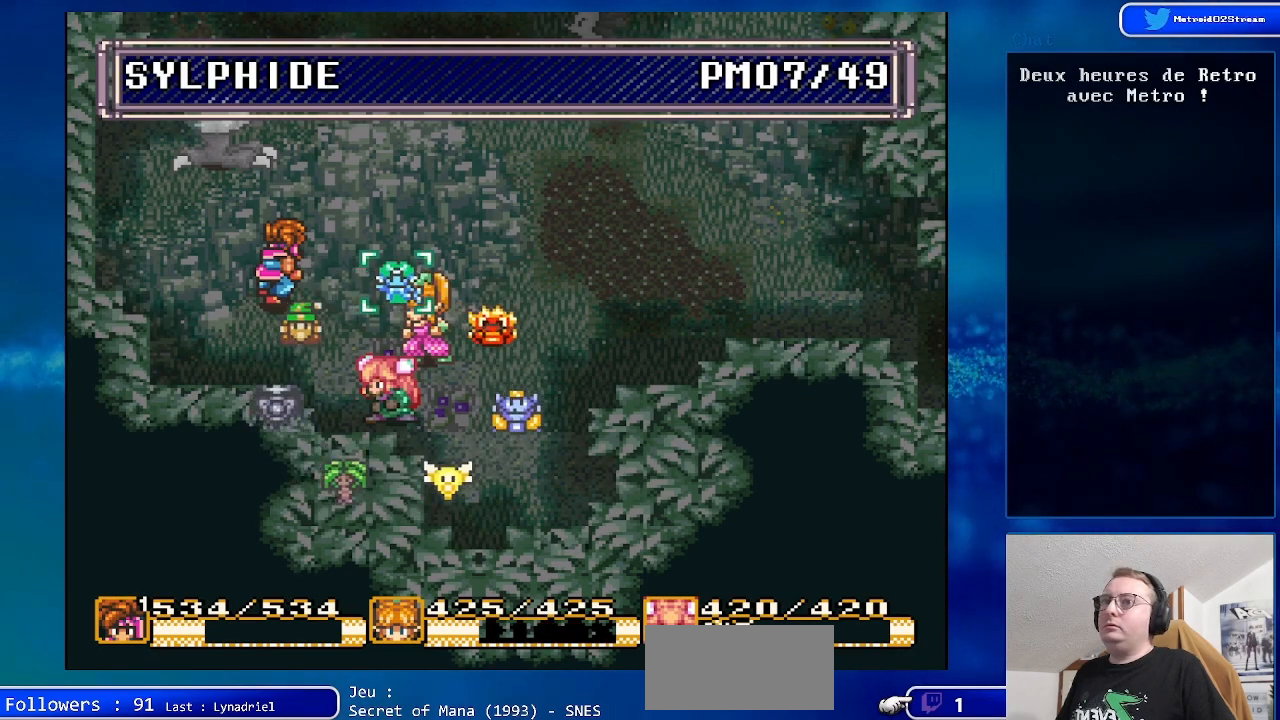
{"buttons": [], "events": [[50, "DPAD_RIGHT", "down"], [167, "DPAD_RIGHT", "up"]]}